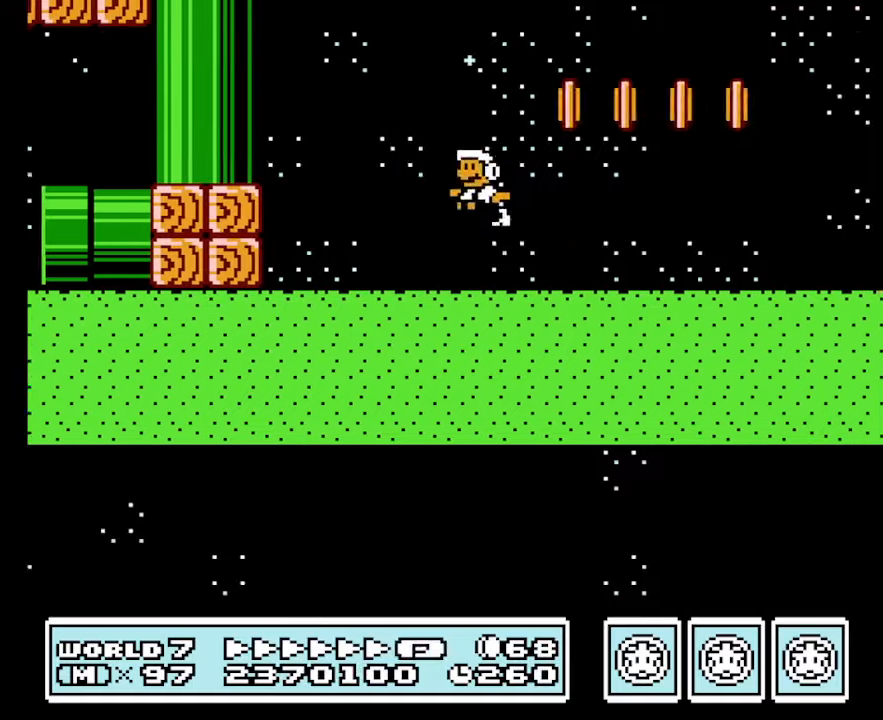
Gameplay with a controller (Nintendo layout); each line is a JSON object with the inputs held at the frame after it. "events" lists button and stick changes between this image and that frame as [ms after this image, input, new state], when the widget could be followed in between. Not read: L3 R3.
{"buttons": ["B", "DPAD_RIGHT"], "events": [[133, "A", "down"], [133, "DPAD_LEFT", "up"], [133, "DPAD_RIGHT", "down"], [400, "A", "up"]]}
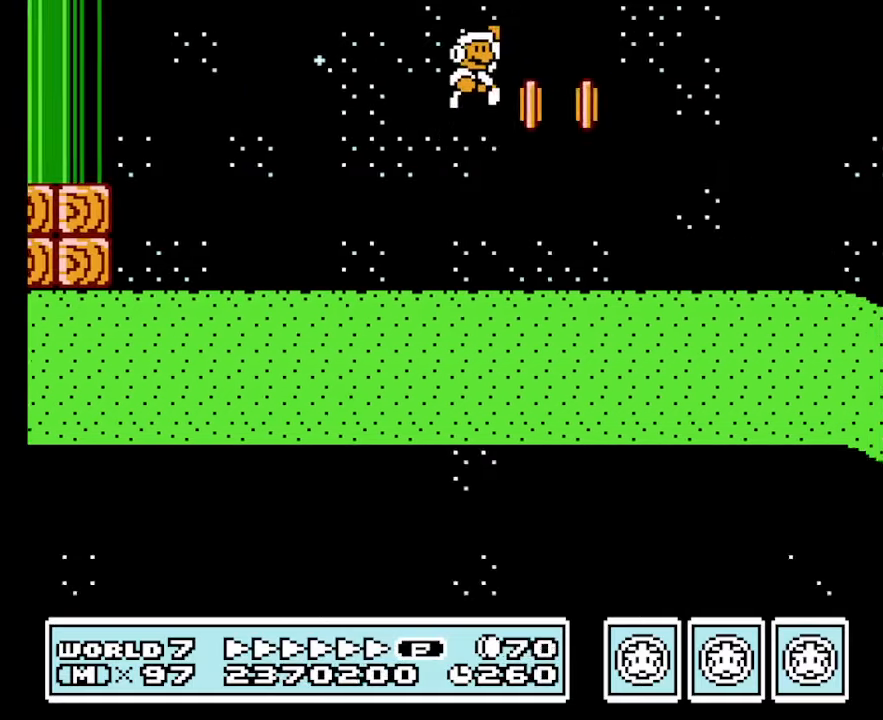
{"buttons": ["B", "DPAD_RIGHT"], "events": []}
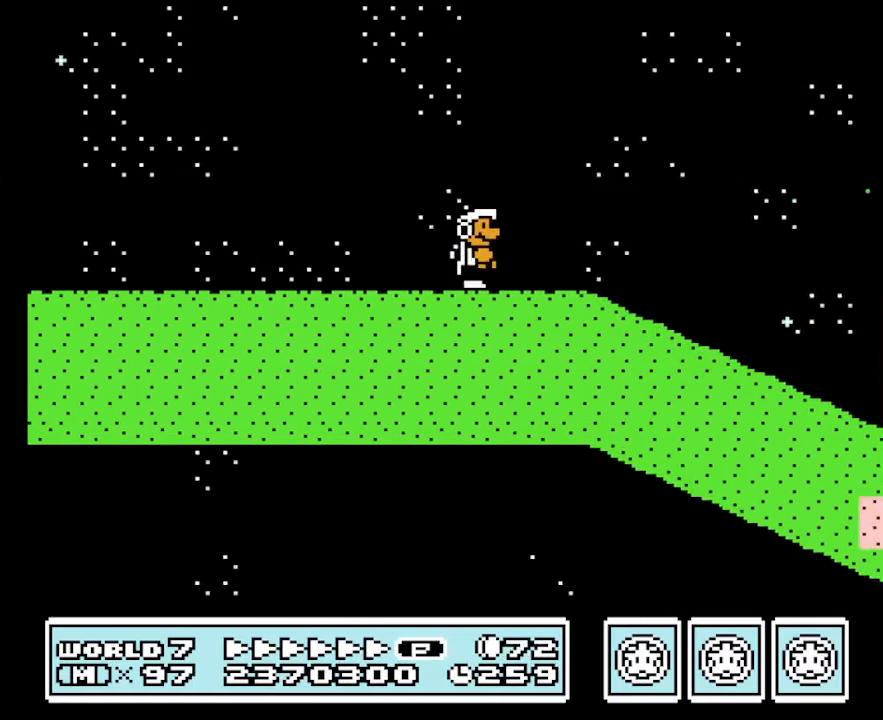
{"buttons": ["B", "DPAD_RIGHT"], "events": []}
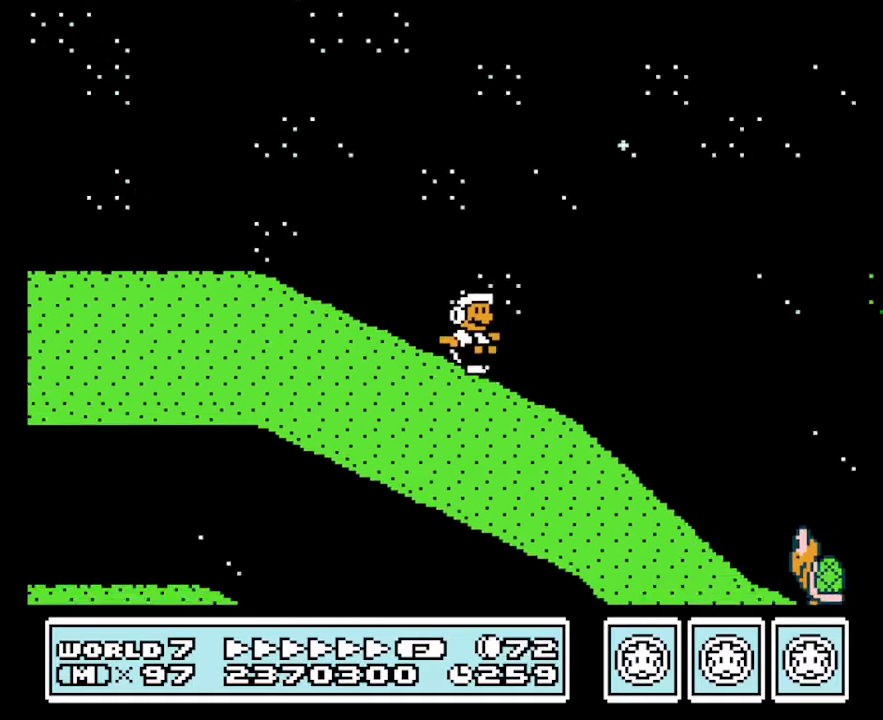
{"buttons": ["B"], "events": [[133, "A", "down"], [233, "A", "up"], [466, "DPAD_RIGHT", "up"]]}
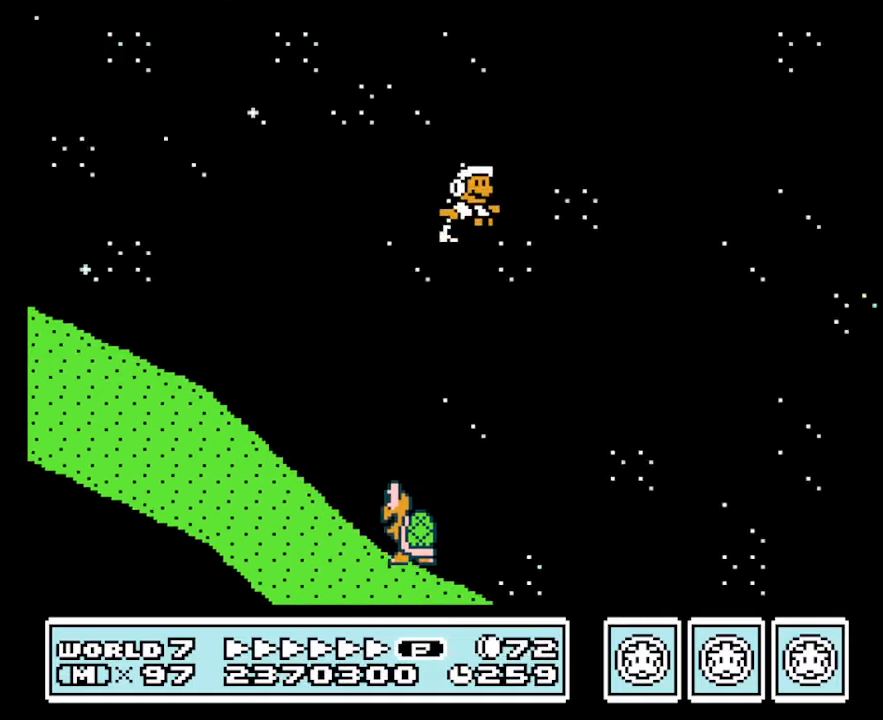
{"buttons": ["B"], "events": [[33, "DPAD_LEFT", "down"], [233, "DPAD_LEFT", "up"]]}
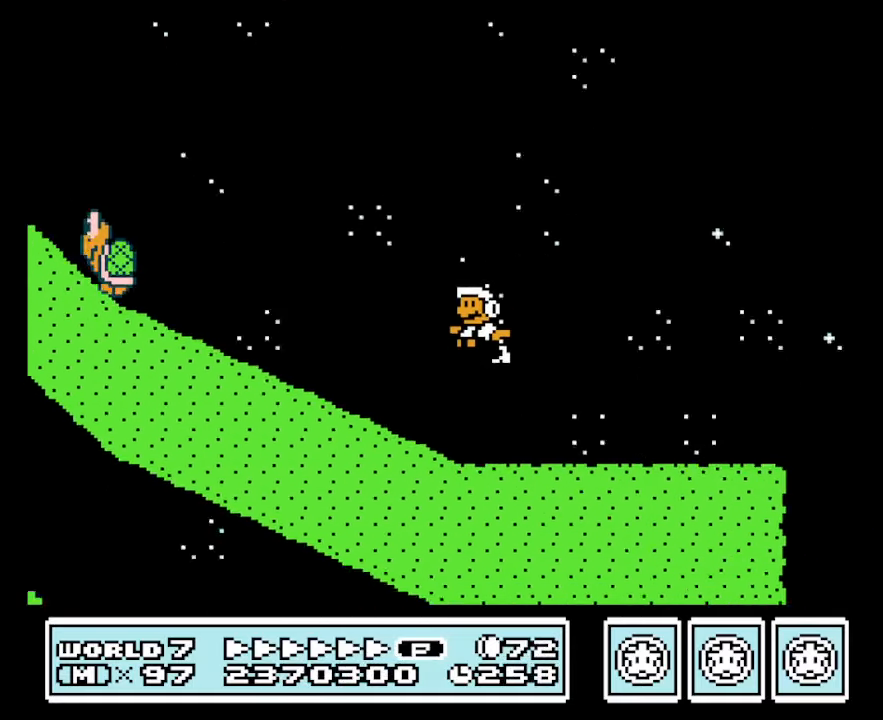
{"buttons": ["A", "B", "DPAD_RIGHT"], "events": [[66, "DPAD_RIGHT", "down"], [433, "A", "down"]]}
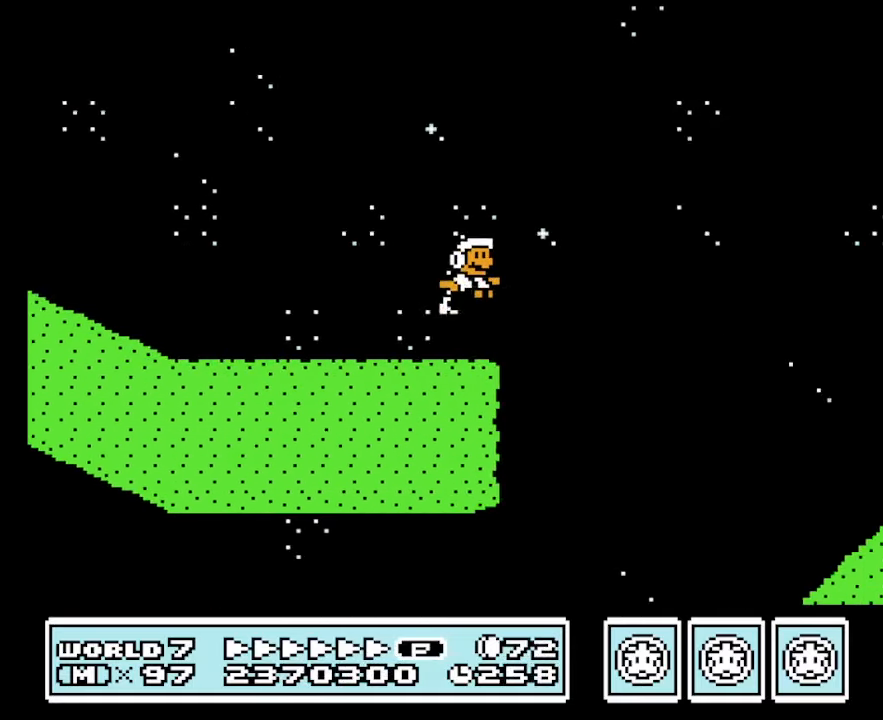
{"buttons": ["B", "DPAD_LEFT"], "events": [[133, "A", "up"], [267, "DPAD_RIGHT", "up"], [467, "DPAD_LEFT", "down"]]}
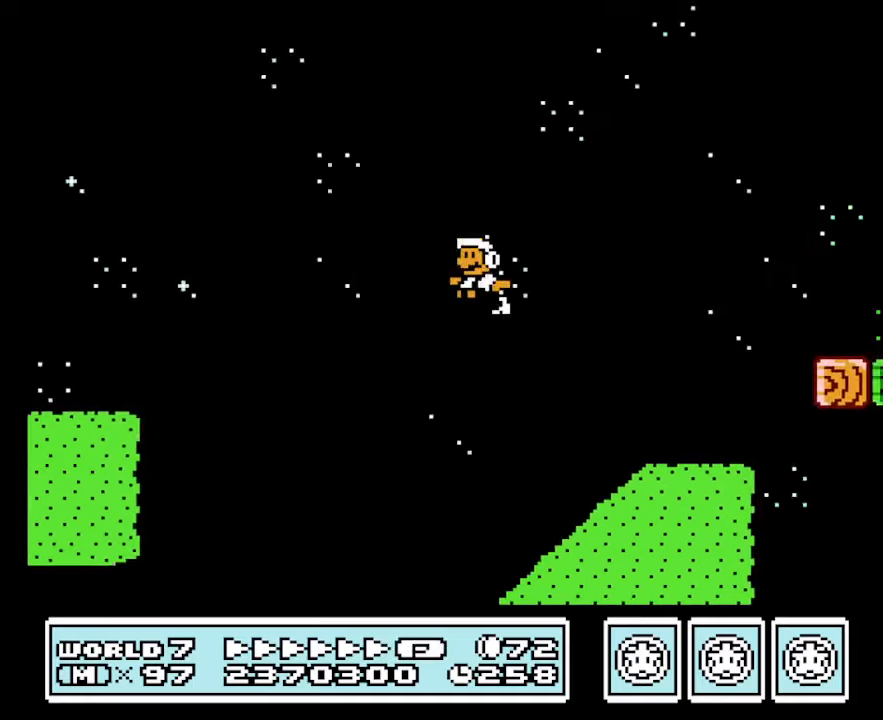
{"buttons": ["B", "DPAD_RIGHT"], "events": [[267, "DPAD_LEFT", "up"], [367, "DPAD_LEFT", "down"], [433, "DPAD_LEFT", "up"], [467, "DPAD_RIGHT", "down"]]}
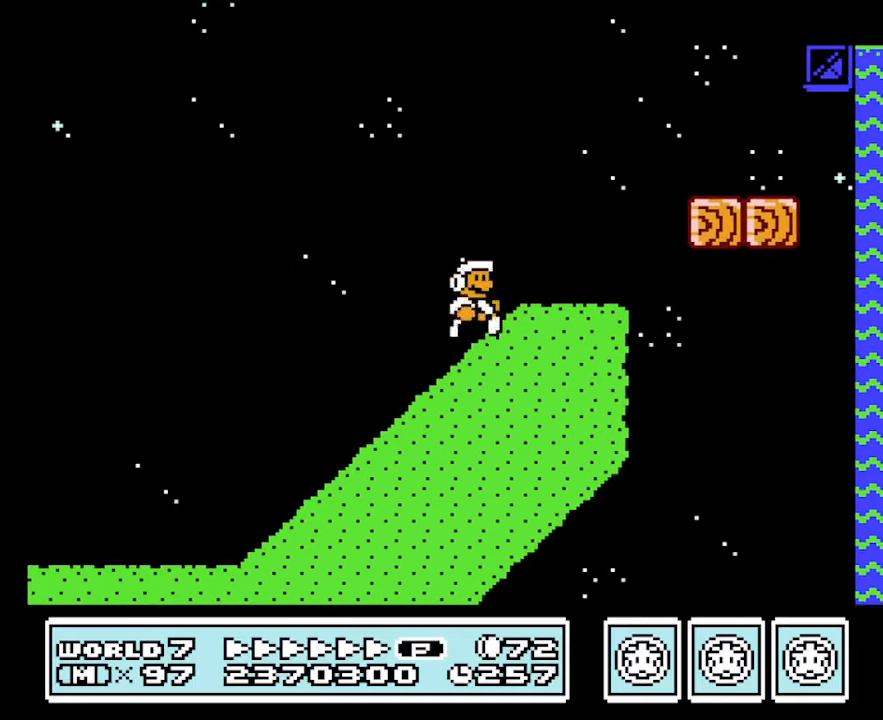
{"buttons": ["B", "DPAD_LEFT"], "events": [[100, "A", "down"], [200, "A", "up"], [300, "DPAD_RIGHT", "up"], [400, "DPAD_LEFT", "down"]]}
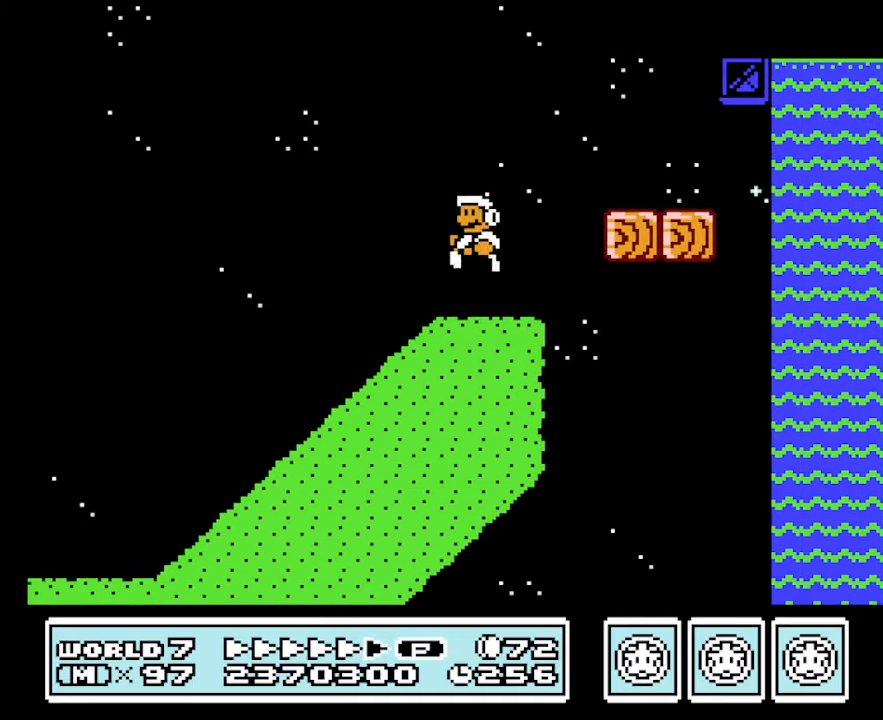
{"buttons": ["B", "DPAD_RIGHT"], "events": [[33, "DPAD_LEFT", "up"], [67, "DPAD_RIGHT", "down"], [233, "A", "down"], [500, "A", "up"]]}
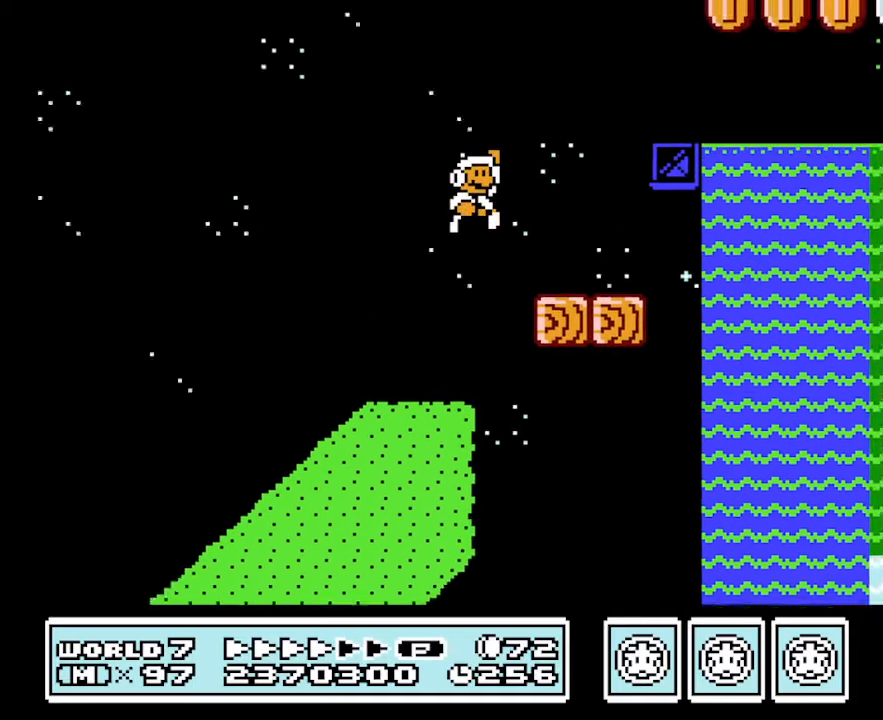
{"buttons": ["A", "B"], "events": [[100, "DPAD_RIGHT", "up"], [200, "DPAD_LEFT", "down"], [367, "DPAD_LEFT", "up"], [467, "A", "down"]]}
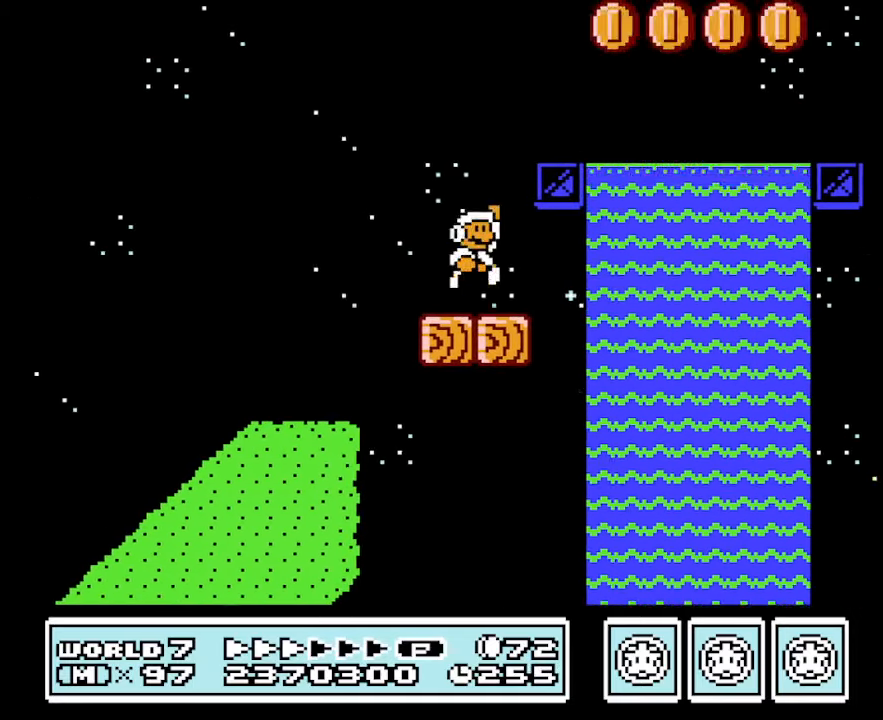
{"buttons": ["B", "DPAD_LEFT"], "events": [[33, "DPAD_RIGHT", "down"], [300, "A", "up"], [300, "DPAD_RIGHT", "up"], [333, "DPAD_LEFT", "down"]]}
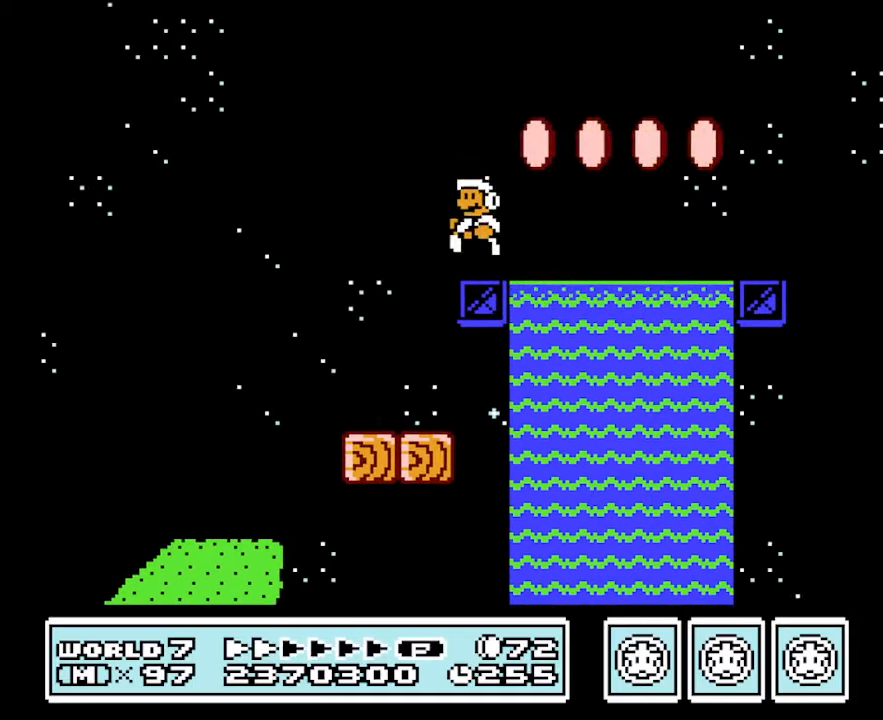
{"buttons": ["B", "DPAD_RIGHT"], "events": [[33, "DPAD_LEFT", "up"], [100, "DPAD_RIGHT", "down"], [233, "A", "down"], [500, "A", "up"]]}
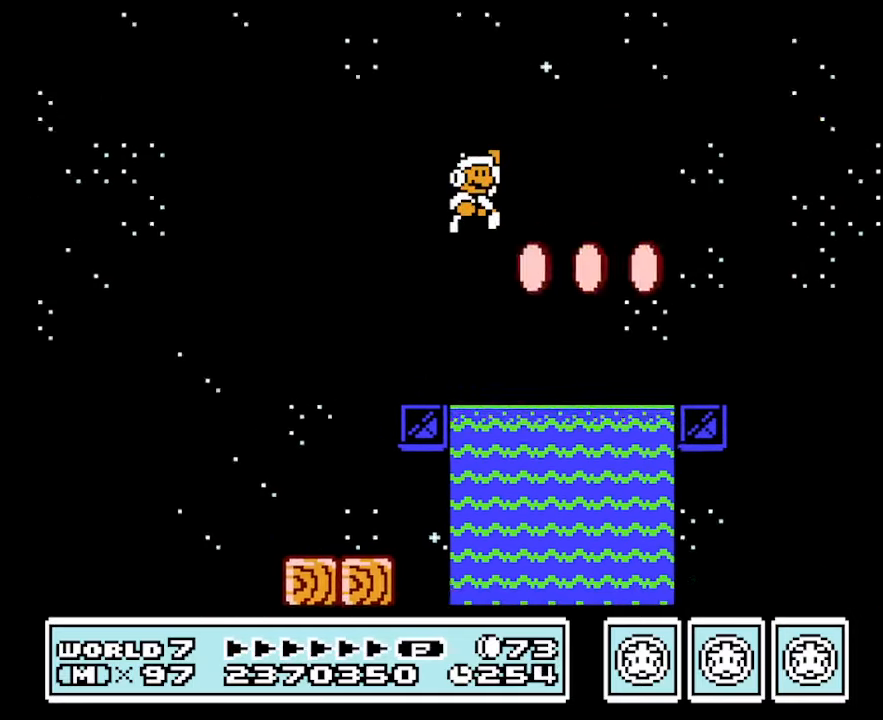
{"buttons": ["B", "DPAD_LEFT"], "events": [[400, "DPAD_RIGHT", "up"], [433, "DPAD_LEFT", "down"]]}
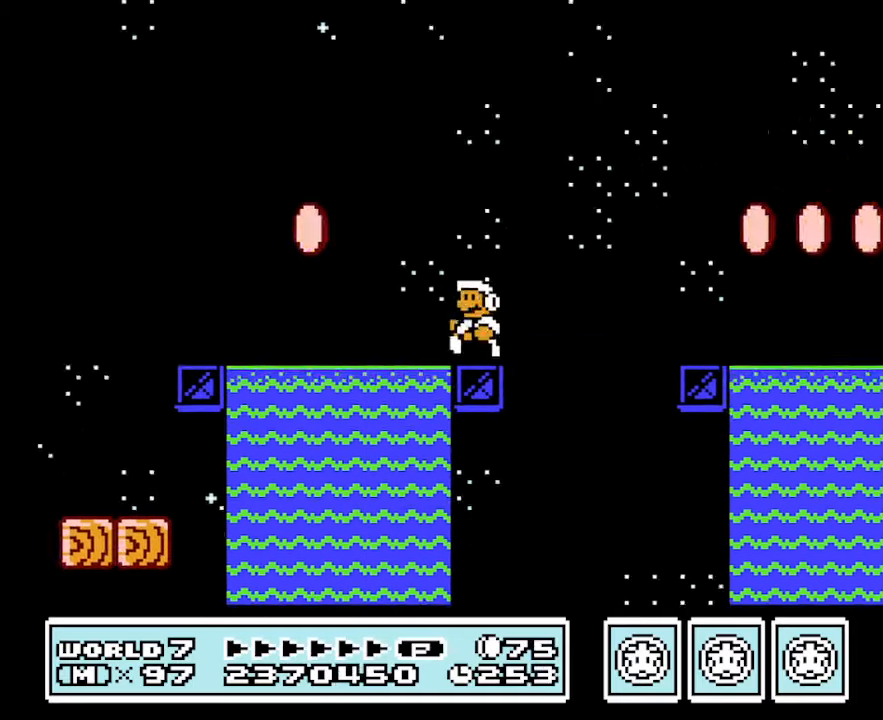
{"buttons": ["B", "DPAD_LEFT"], "events": [[100, "A", "down"], [167, "DPAD_LEFT", "up"], [167, "DPAD_RIGHT", "down"], [400, "A", "up"], [500, "DPAD_LEFT", "down"], [500, "DPAD_RIGHT", "up"]]}
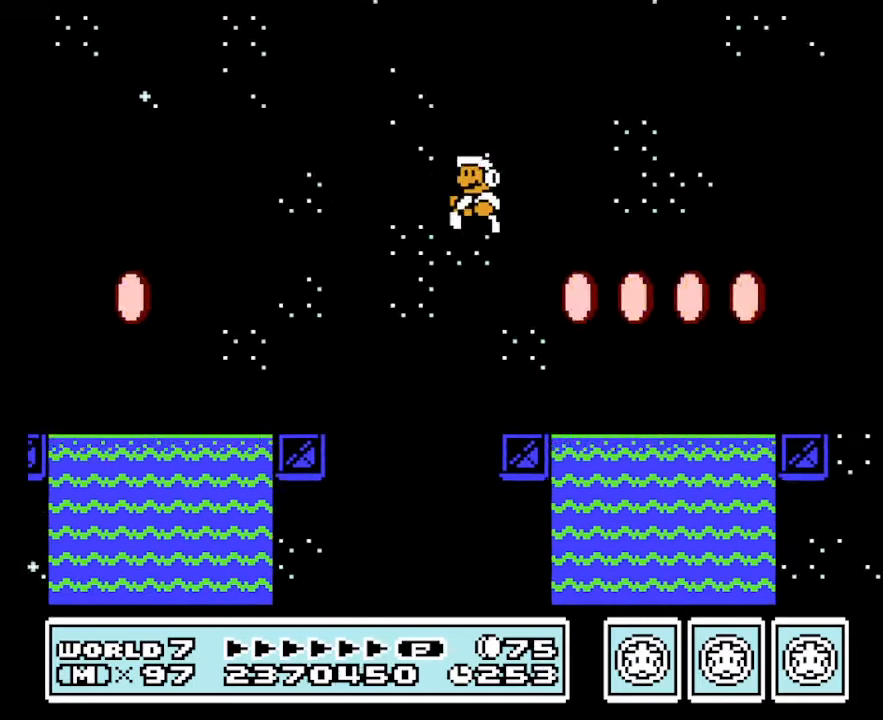
{"buttons": ["B", "DPAD_RIGHT"], "events": [[467, "DPAD_LEFT", "up"], [467, "DPAD_RIGHT", "down"]]}
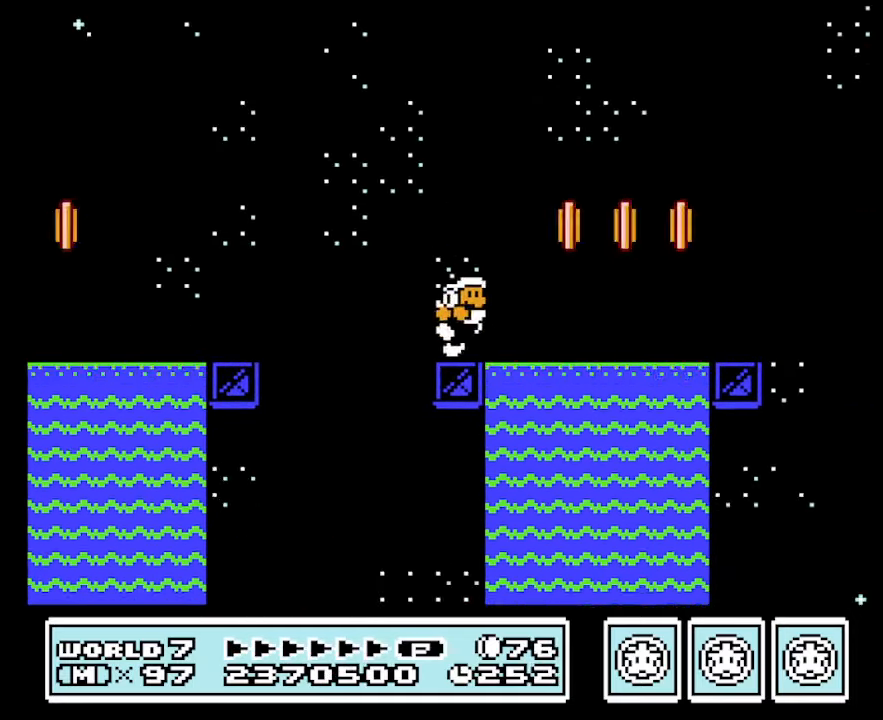
{"buttons": ["B", "DPAD_RIGHT"], "events": [[200, "A", "down"], [467, "A", "up"]]}
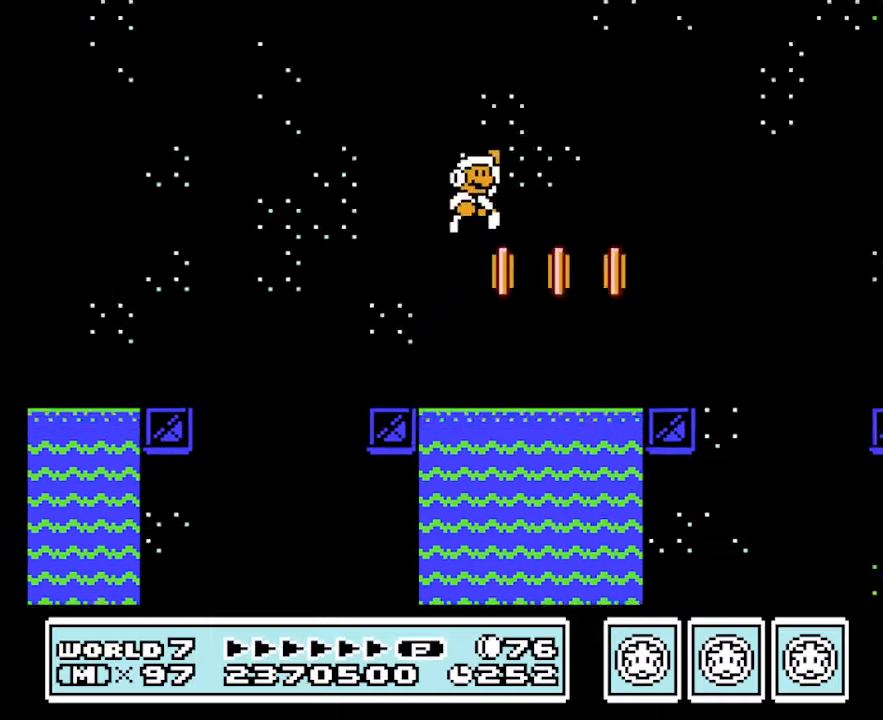
{"buttons": ["A", "B", "DPAD_RIGHT"], "events": [[200, "DPAD_RIGHT", "up"], [300, "DPAD_LEFT", "down"], [400, "DPAD_LEFT", "up"], [500, "A", "down"], [500, "DPAD_RIGHT", "down"]]}
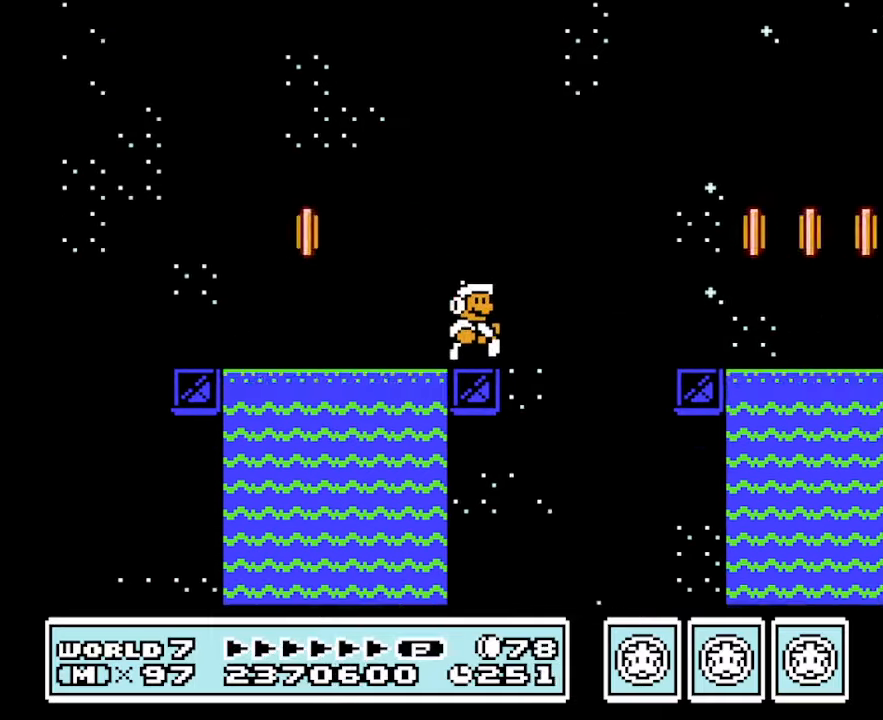
{"buttons": ["B", "DPAD_LEFT"], "events": [[167, "A", "up"], [267, "DPAD_RIGHT", "up"], [367, "DPAD_LEFT", "down"]]}
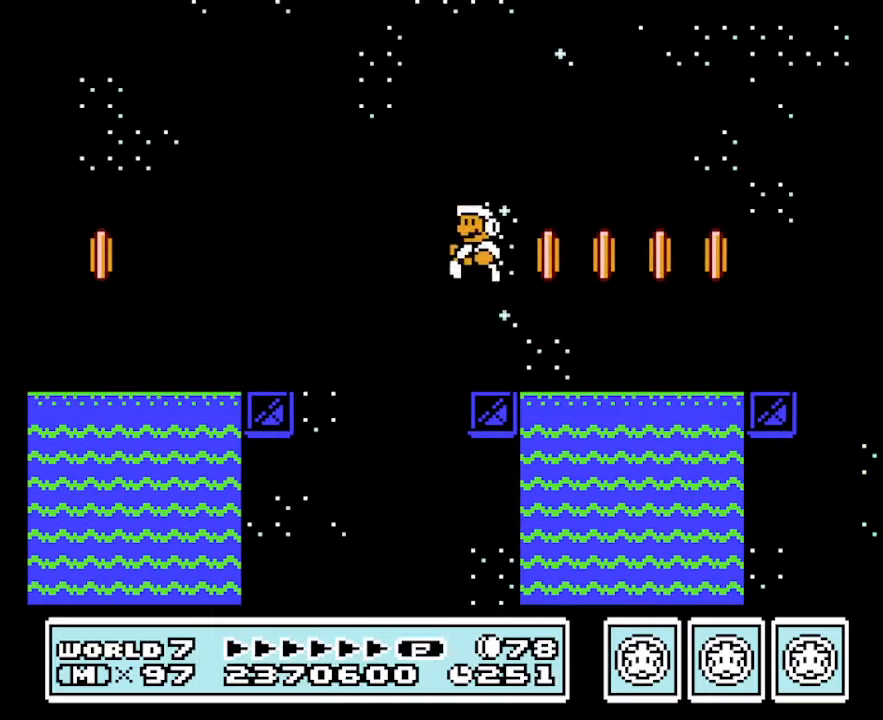
{"buttons": ["A", "B", "DPAD_RIGHT"], "events": [[167, "DPAD_LEFT", "up"], [167, "DPAD_RIGHT", "down"], [234, "A", "down"]]}
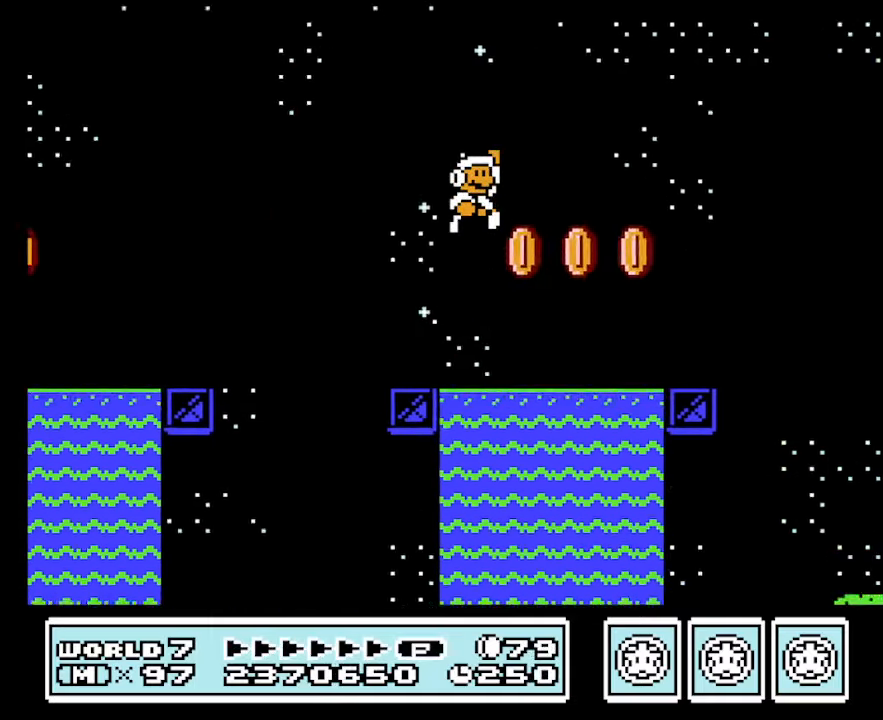
{"buttons": ["B", "DPAD_RIGHT"], "events": [[34, "A", "up"], [267, "DPAD_RIGHT", "up"], [500, "DPAD_RIGHT", "down"]]}
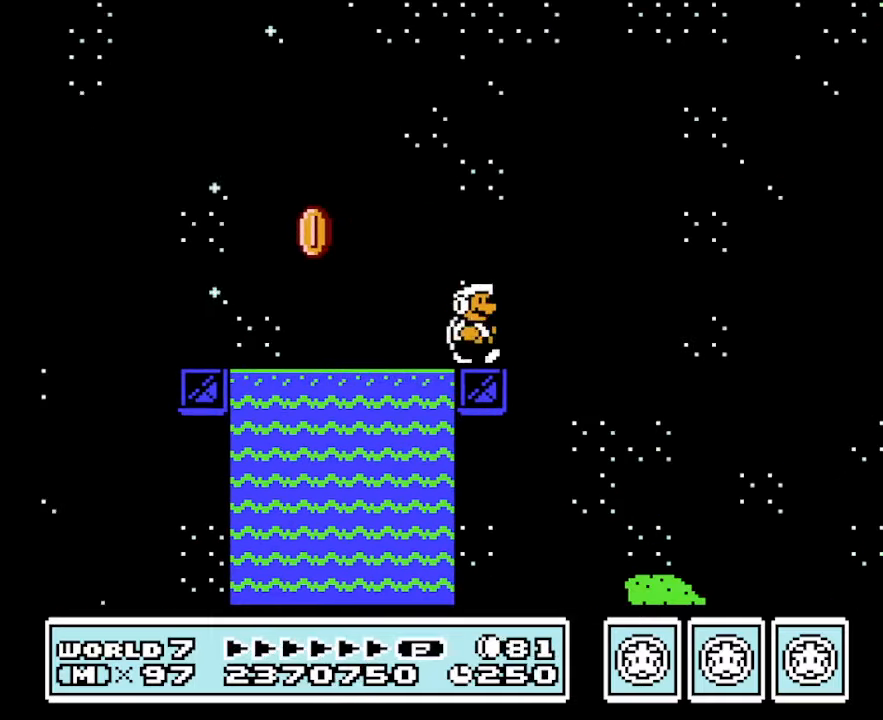
{"buttons": ["A", "B", "DPAD_RIGHT"], "events": [[34, "A", "down"]]}
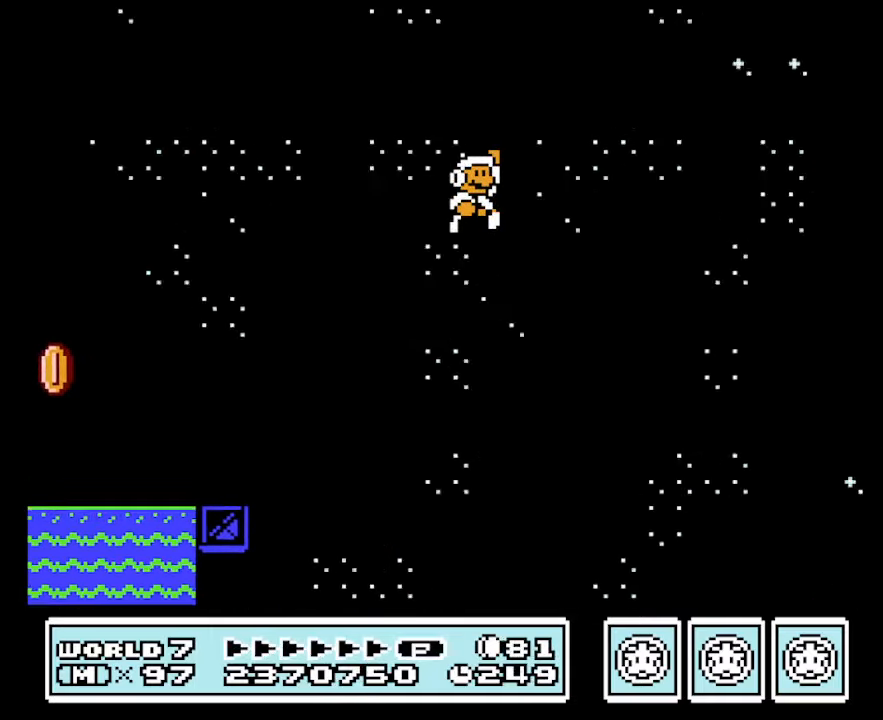
{"buttons": ["A", "B", "DPAD_LEFT"], "events": [[67, "DPAD_LEFT", "down"], [67, "DPAD_RIGHT", "up"]]}
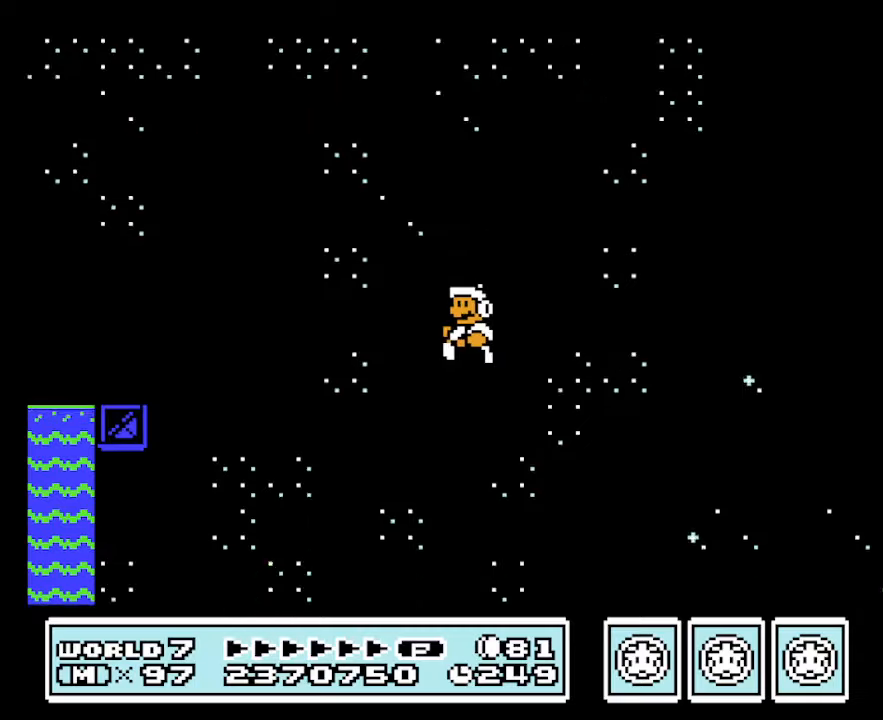
{"buttons": ["B", "DPAD_RIGHT"], "events": [[33, "DPAD_LEFT", "up"], [233, "DPAD_RIGHT", "down"], [433, "A", "up"]]}
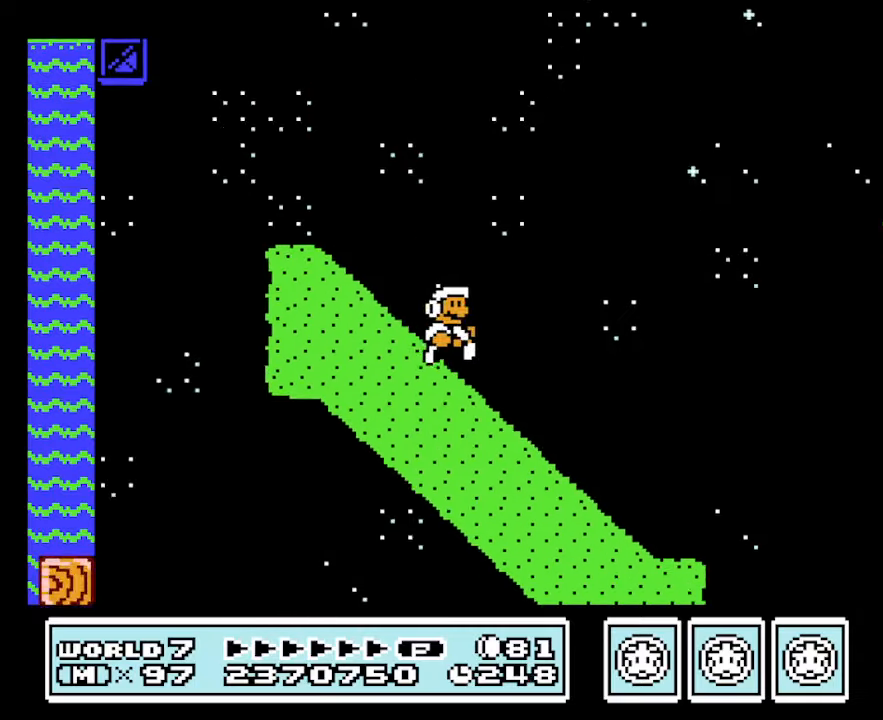
{"buttons": ["B", "DPAD_RIGHT"], "events": []}
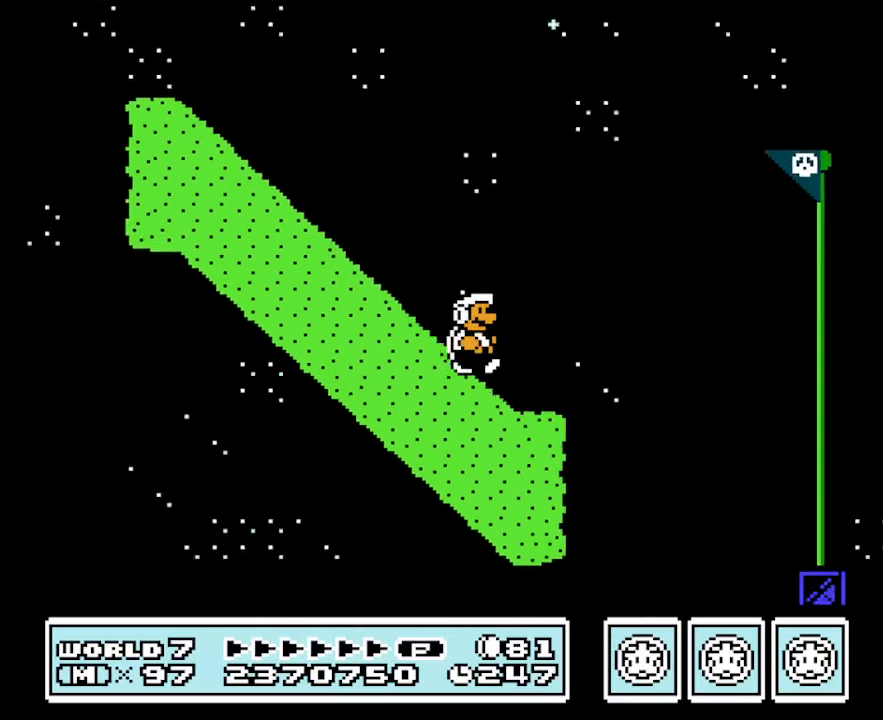
{"buttons": ["A", "B"], "events": [[133, "A", "down"], [333, "DPAD_LEFT", "down"], [333, "DPAD_RIGHT", "up"], [466, "DPAD_LEFT", "up"]]}
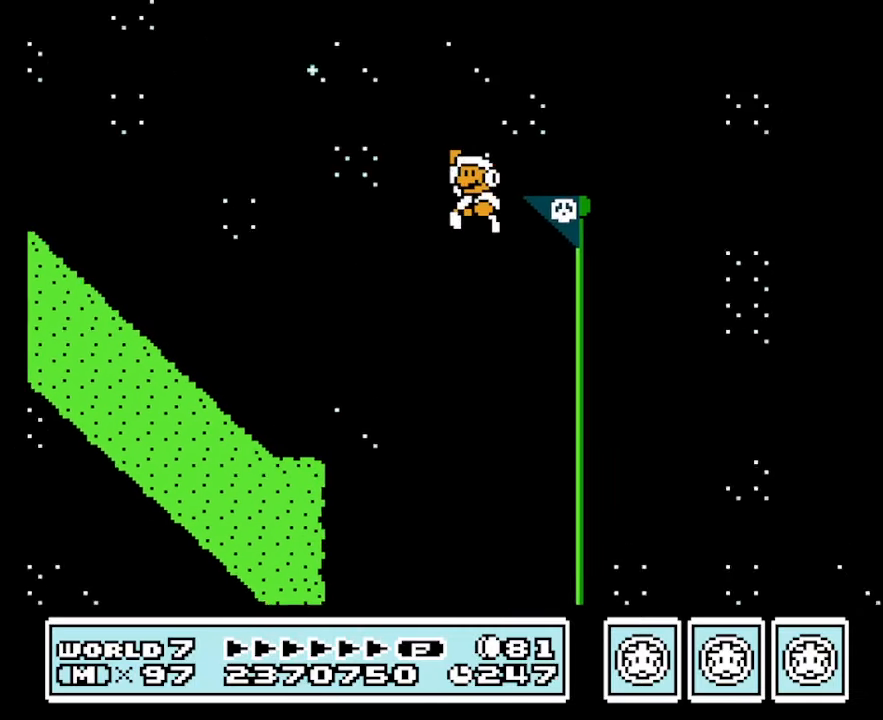
{"buttons": ["B"], "events": [[66, "DPAD_RIGHT", "down"], [200, "A", "up"], [300, "DPAD_RIGHT", "up"]]}
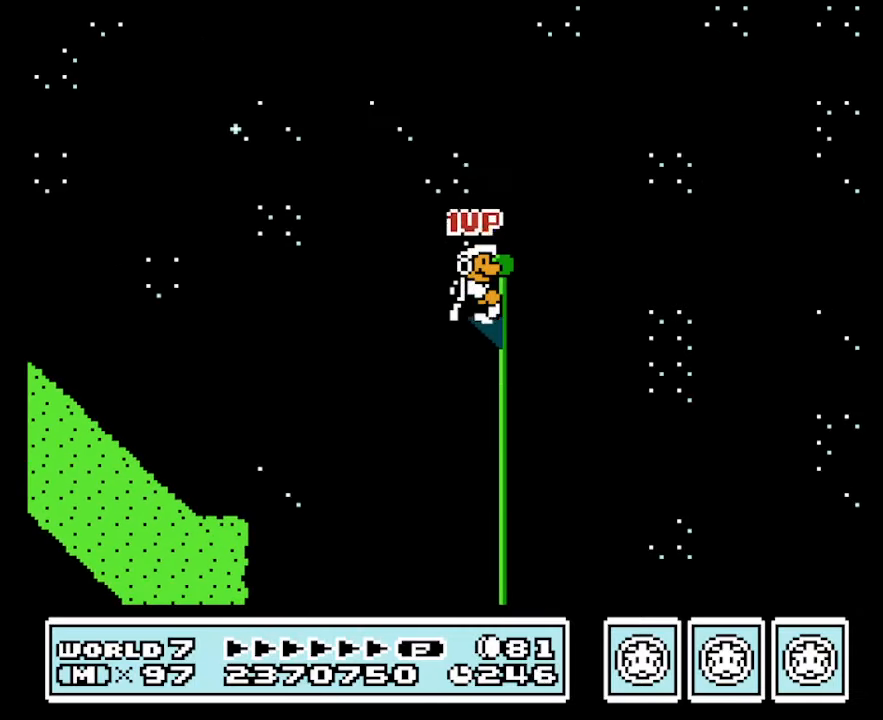
{"buttons": [], "events": [[33, "B", "up"]]}